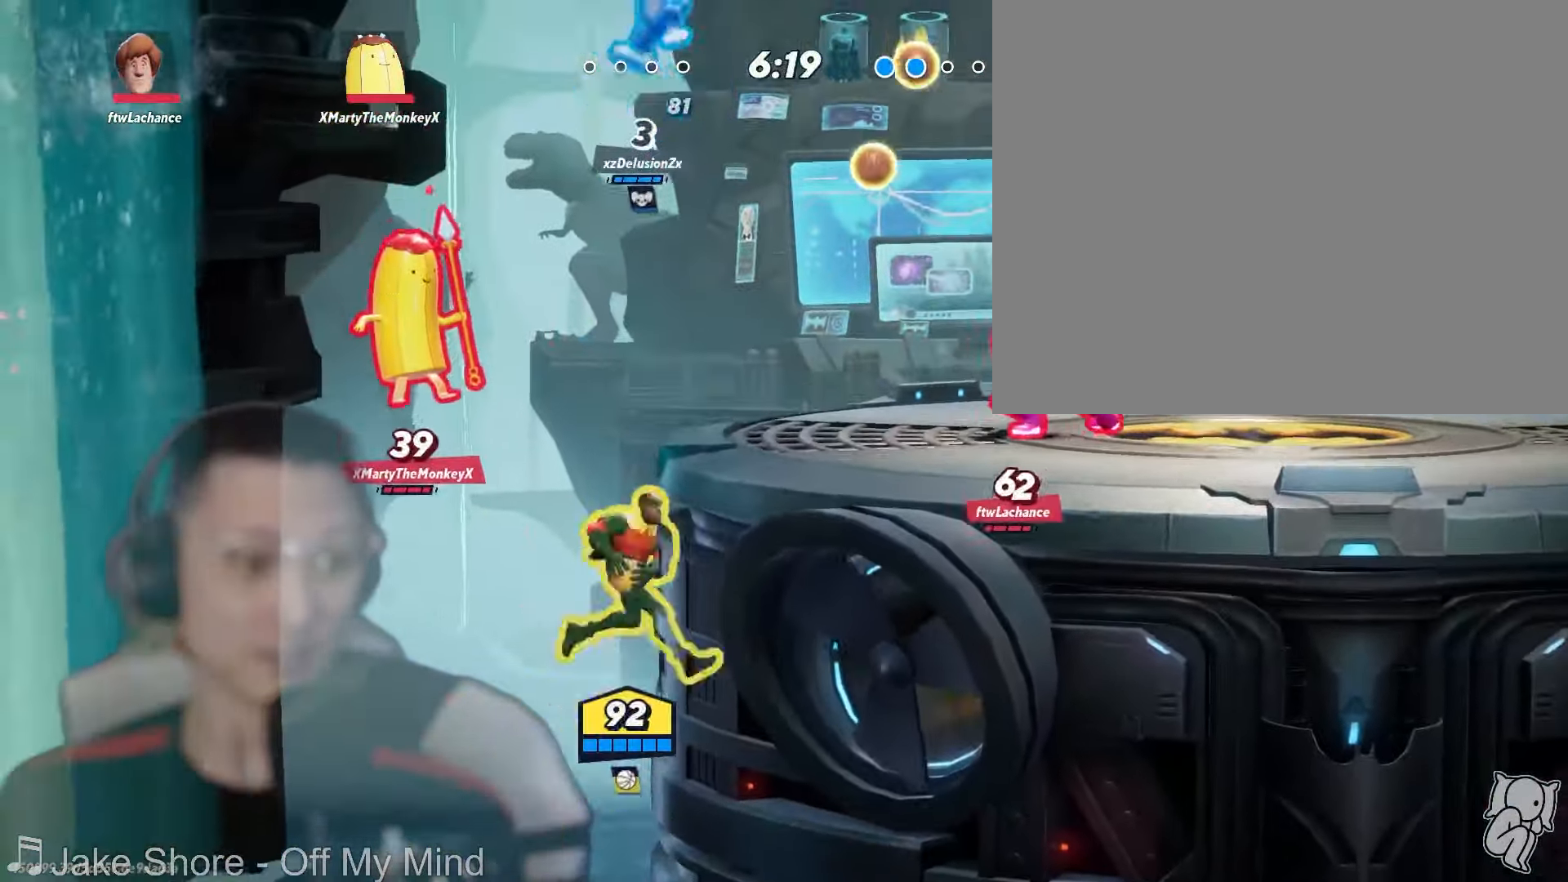
Gameplay with a controller (Nintendo layout); each line is a JSON object with the inputs held at the frame after it (dt_ms = milliseconds from this image to that frame). "events" lists button and stick changes between this image and that frame as [ms after this image, input, new state], when the widget could be followed in between. Not read: B L2 L3 R1 R2 R3 SELECT Z.
{"dt_ms": 1000, "buttons": [], "left_stick": "right", "right_stick": "center"}
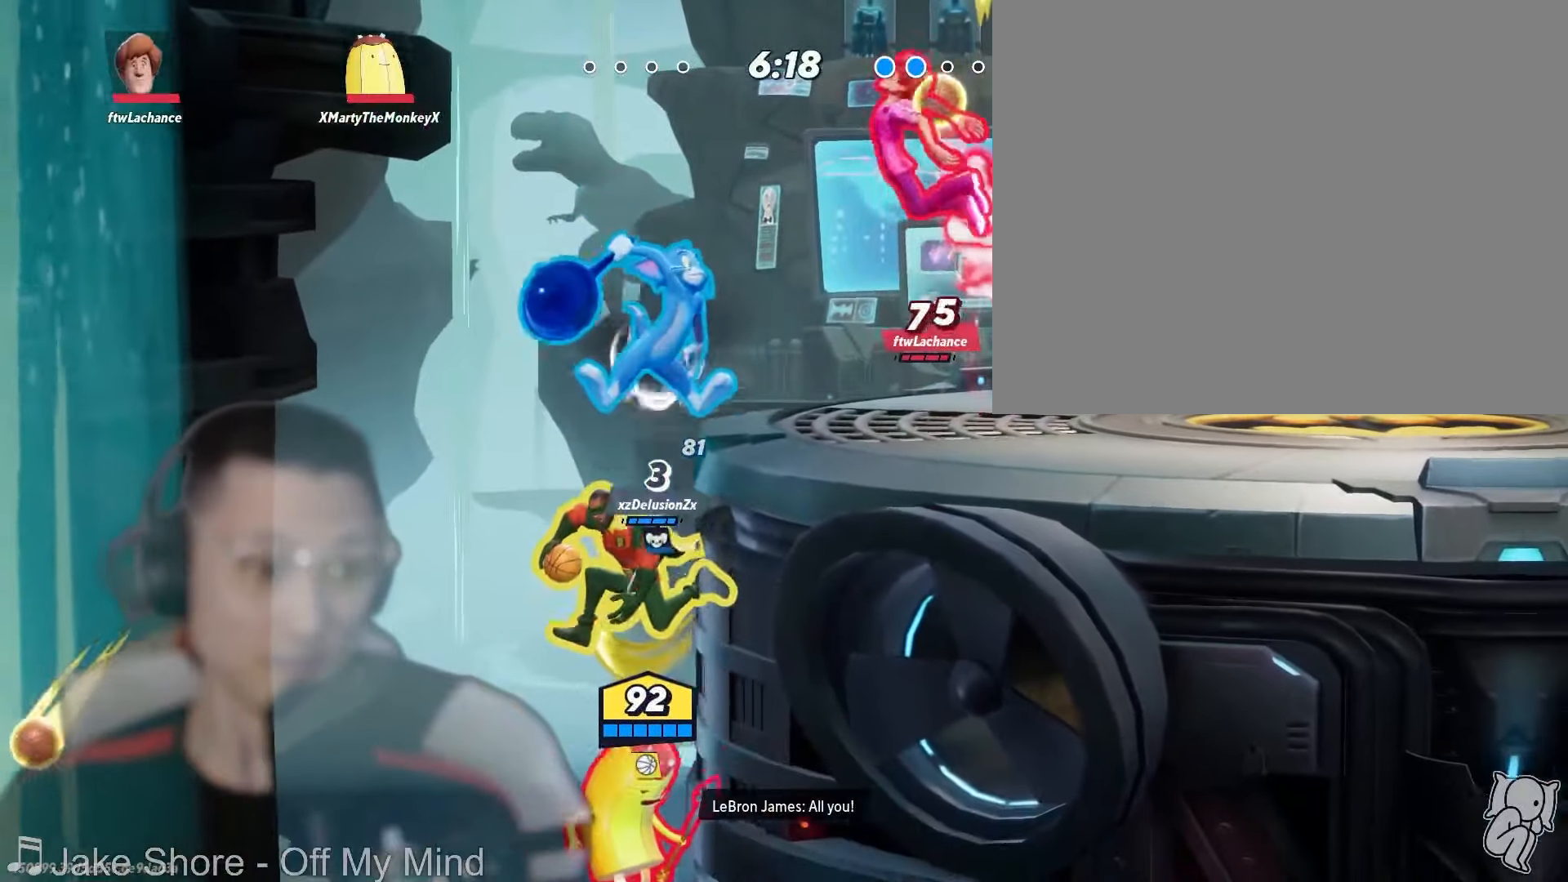
{"dt_ms": 500, "buttons": [], "left_stick": "right", "right_stick": "center", "events": [[34, "right_stick", "up-left"], [84, "left_stick", "down"], [84, "right_stick", "center"], [334, "left_stick", "right"], [384, "left_stick", "up-right"], [500, "left_stick", "right"]]}
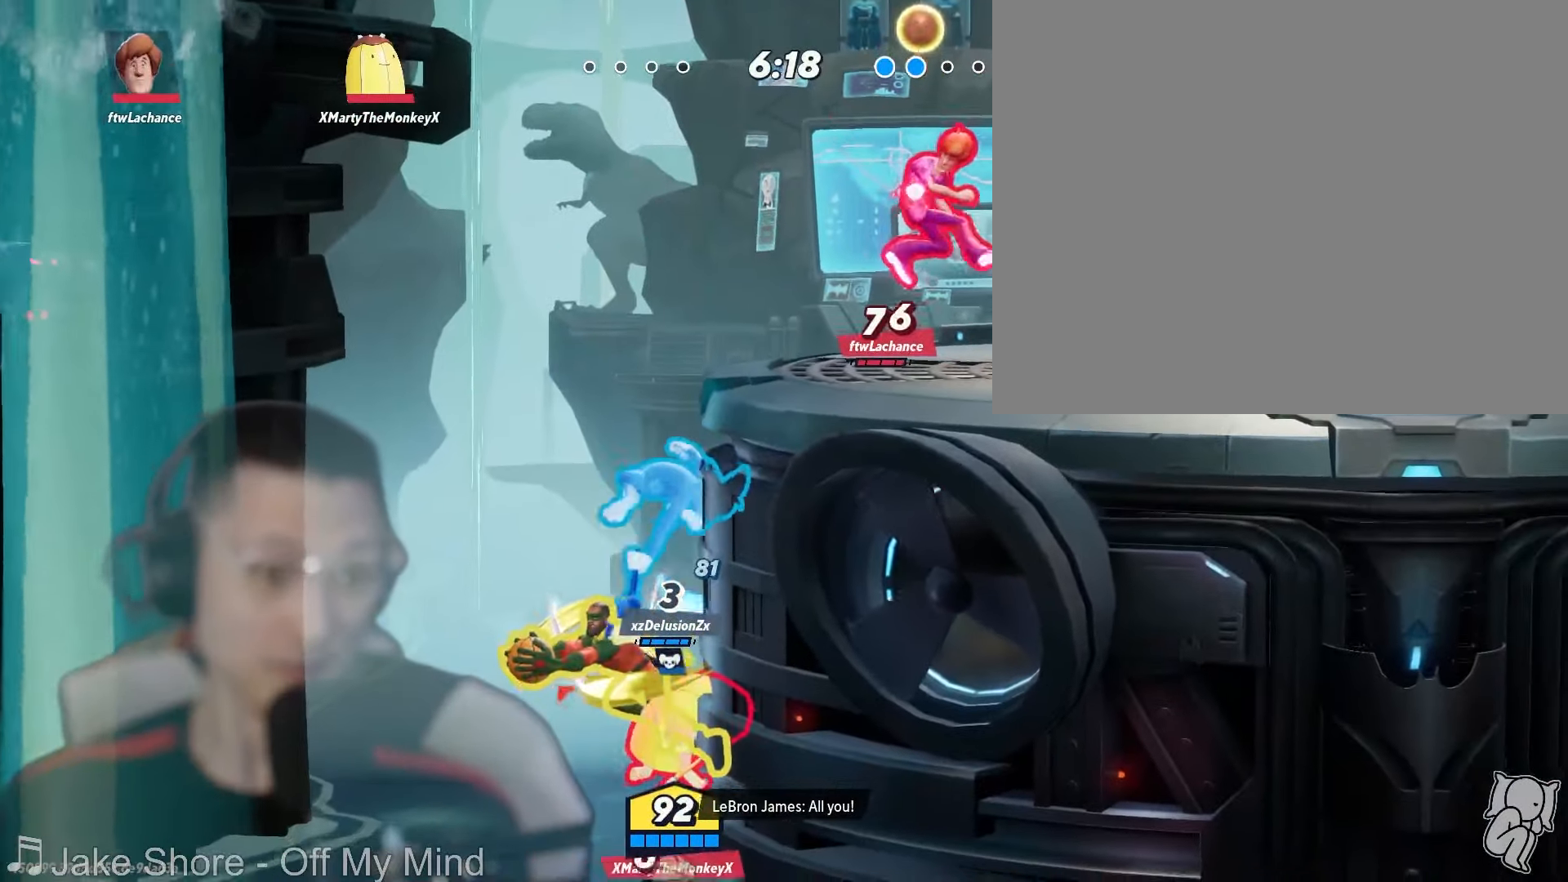
{"dt_ms": 500, "buttons": ["X"], "left_stick": "right", "right_stick": "center"}
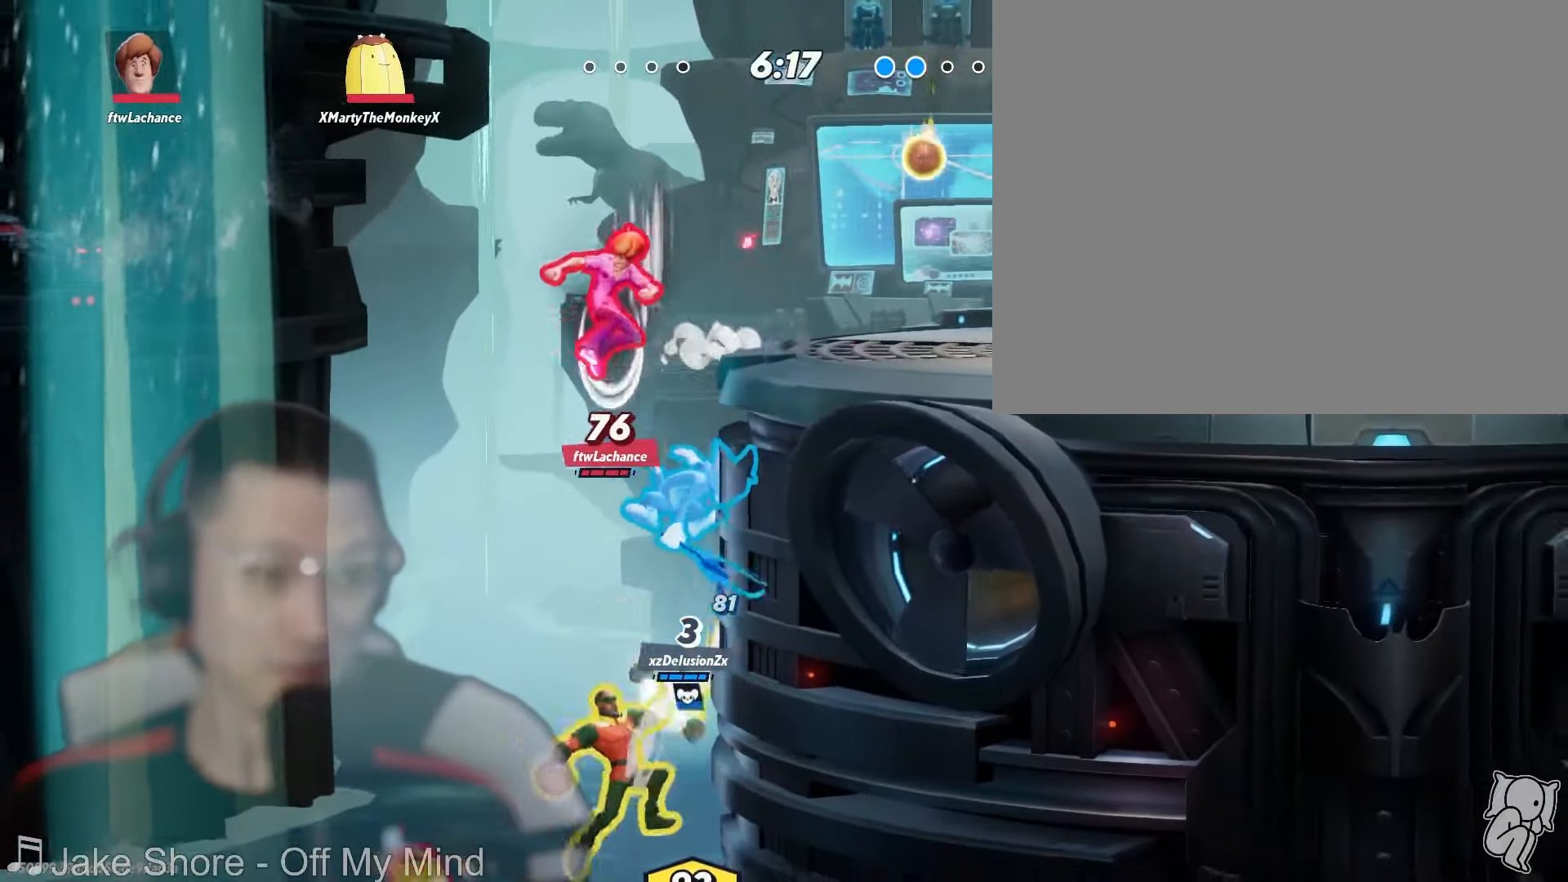
{"dt_ms": 1000, "buttons": [], "left_stick": "center", "right_stick": "center"}